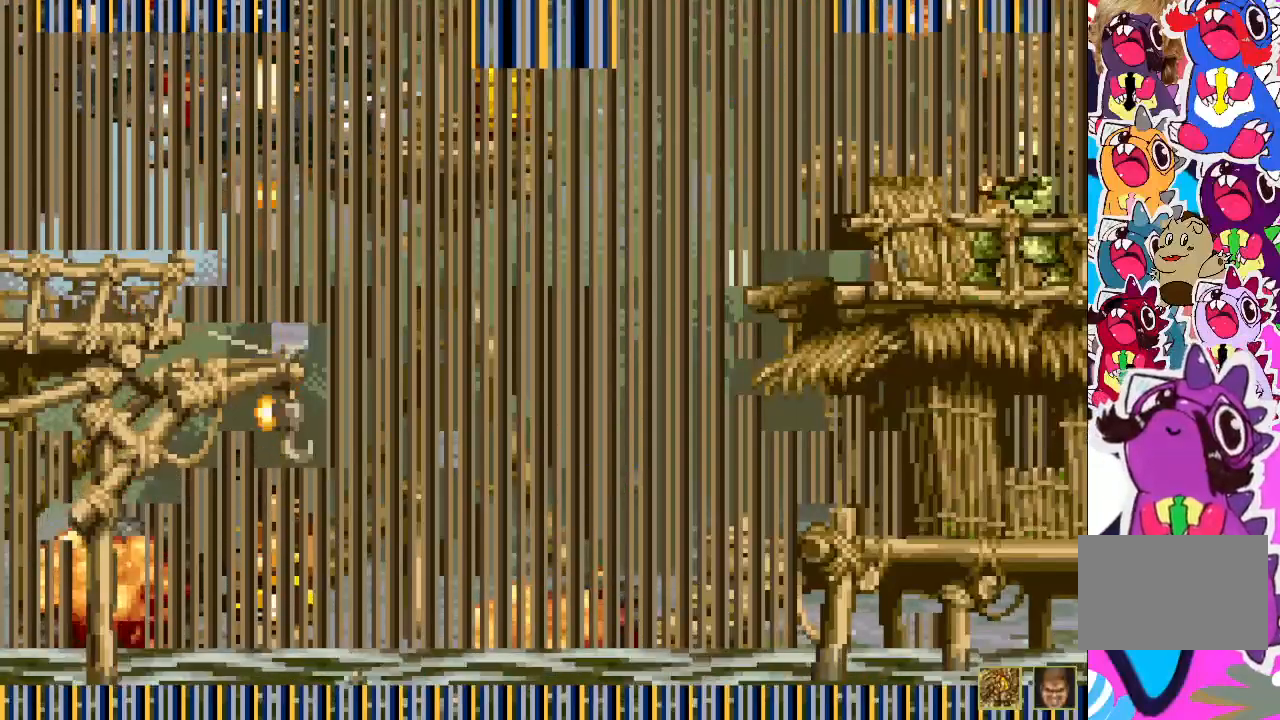
Gameplay with a controller (PlayStation layout); each line is a JSON object with the inputs held at the frame after it. "events" lists button and stick changes between this image and that frame as [ms after this image, input, new state], when the widget could be followed in between. Not read: L3 R3 left_stick right_stick.
{"buttons": ["TRIANGLE", "DPAD_UP"], "events": []}
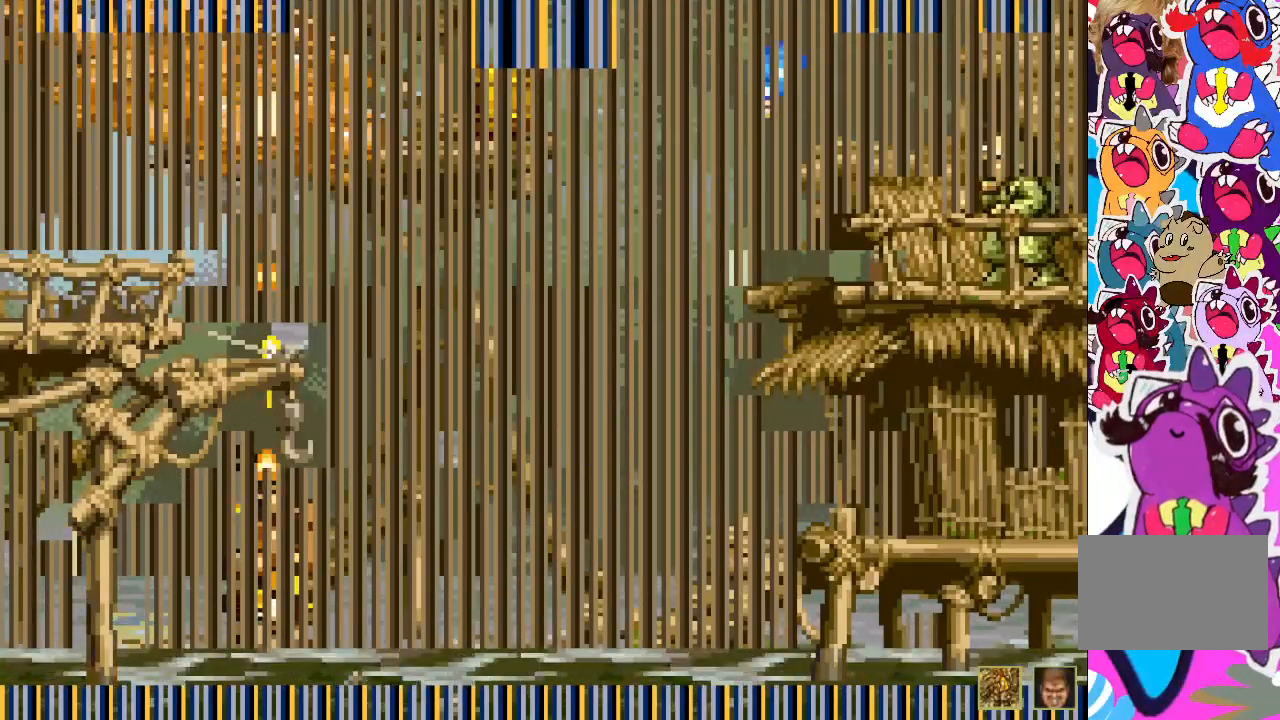
{"buttons": ["TRIANGLE", "DPAD_UP"], "events": []}
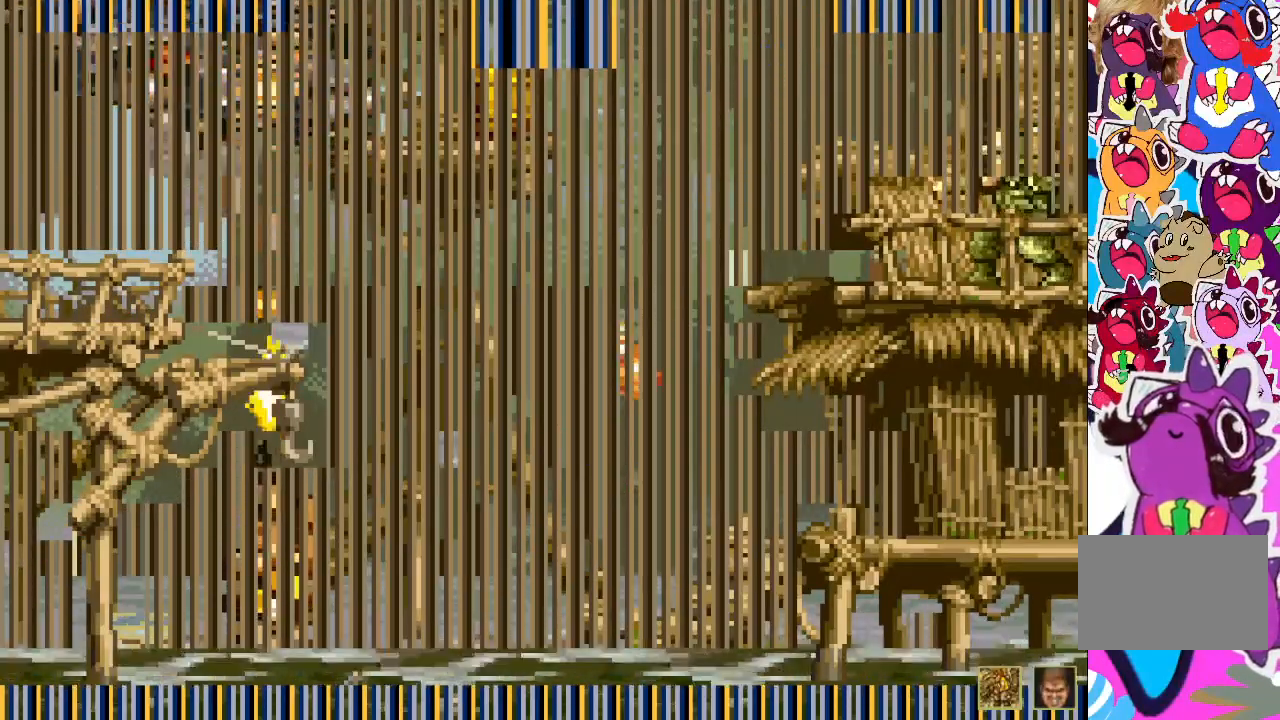
{"buttons": ["TRIANGLE", "DPAD_UP"], "events": []}
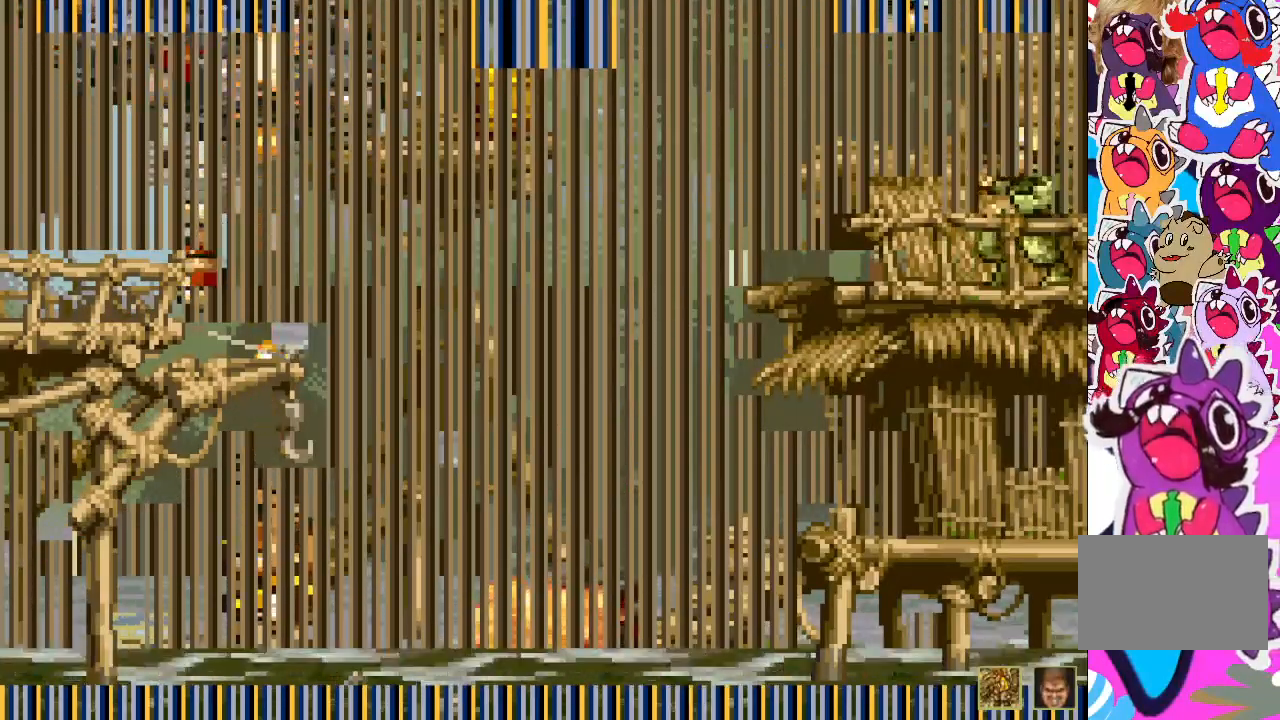
{"buttons": ["TRIANGLE", "DPAD_UP"], "events": []}
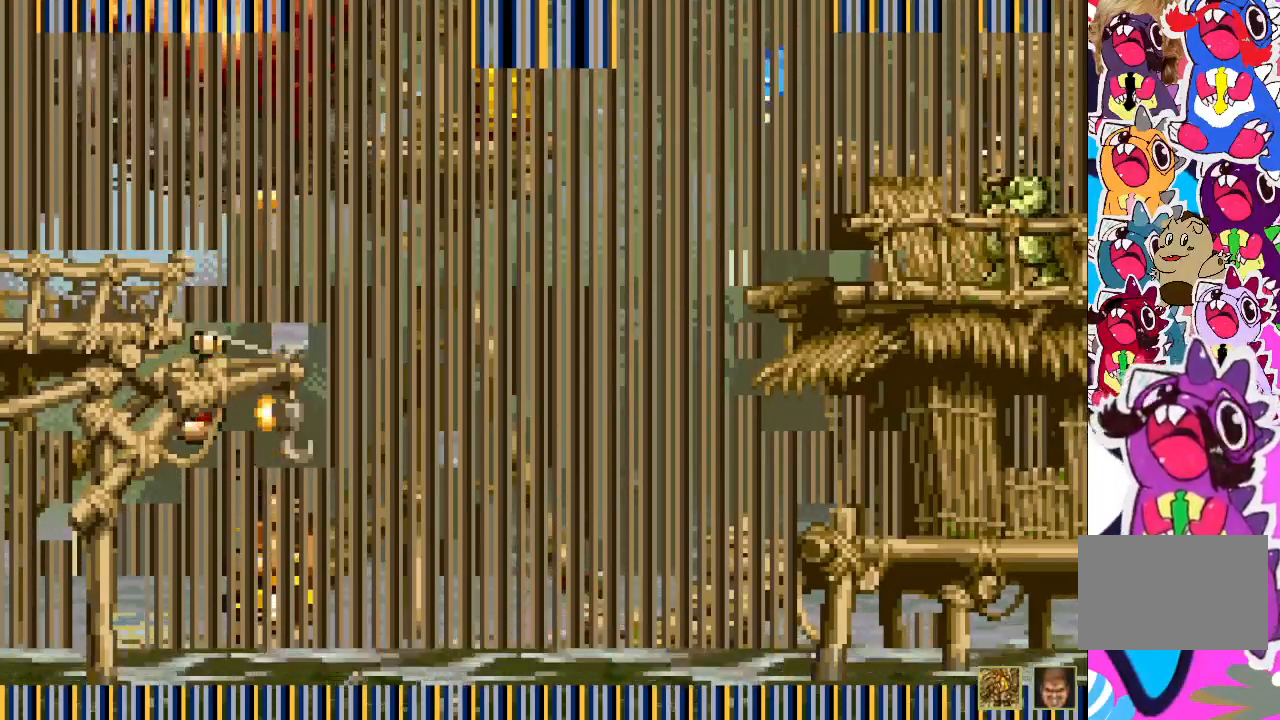
{"buttons": ["TRIANGLE", "DPAD_UP"], "events": []}
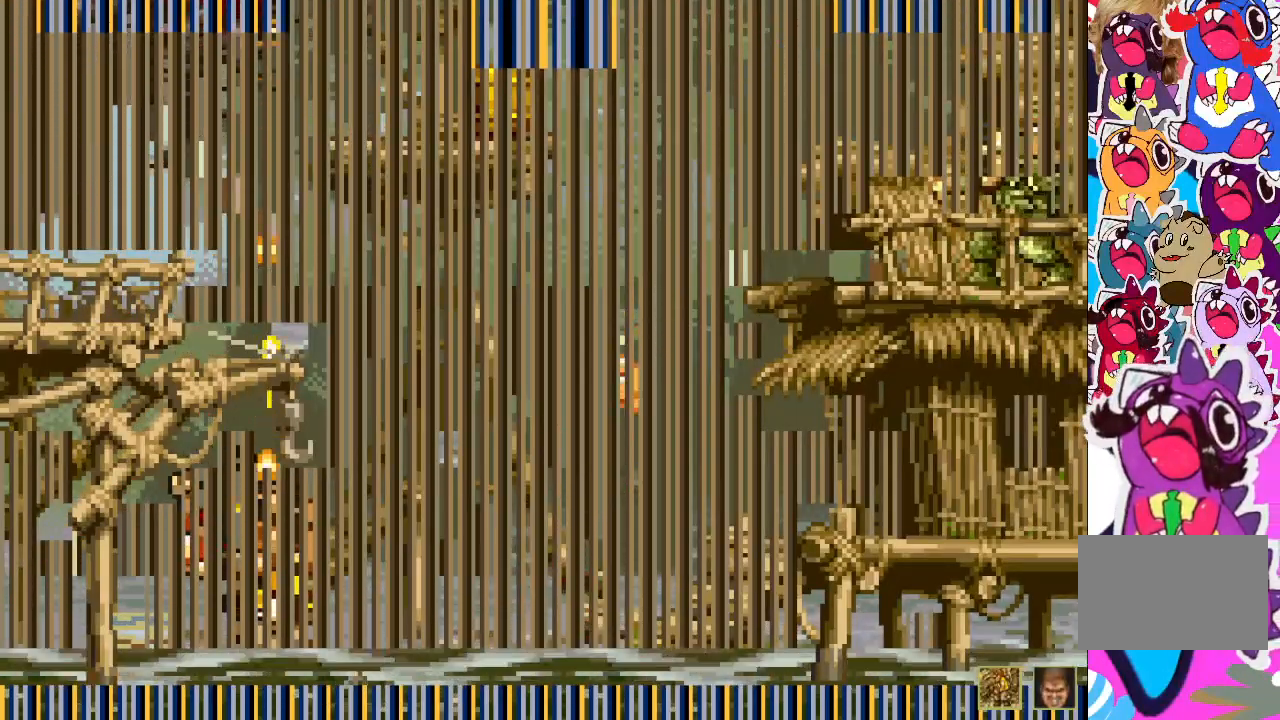
{"buttons": ["CROSS"], "events": [[67, "DPAD_UP", "up"], [100, "TRIANGLE", "up"], [350, "CROSS", "down"]]}
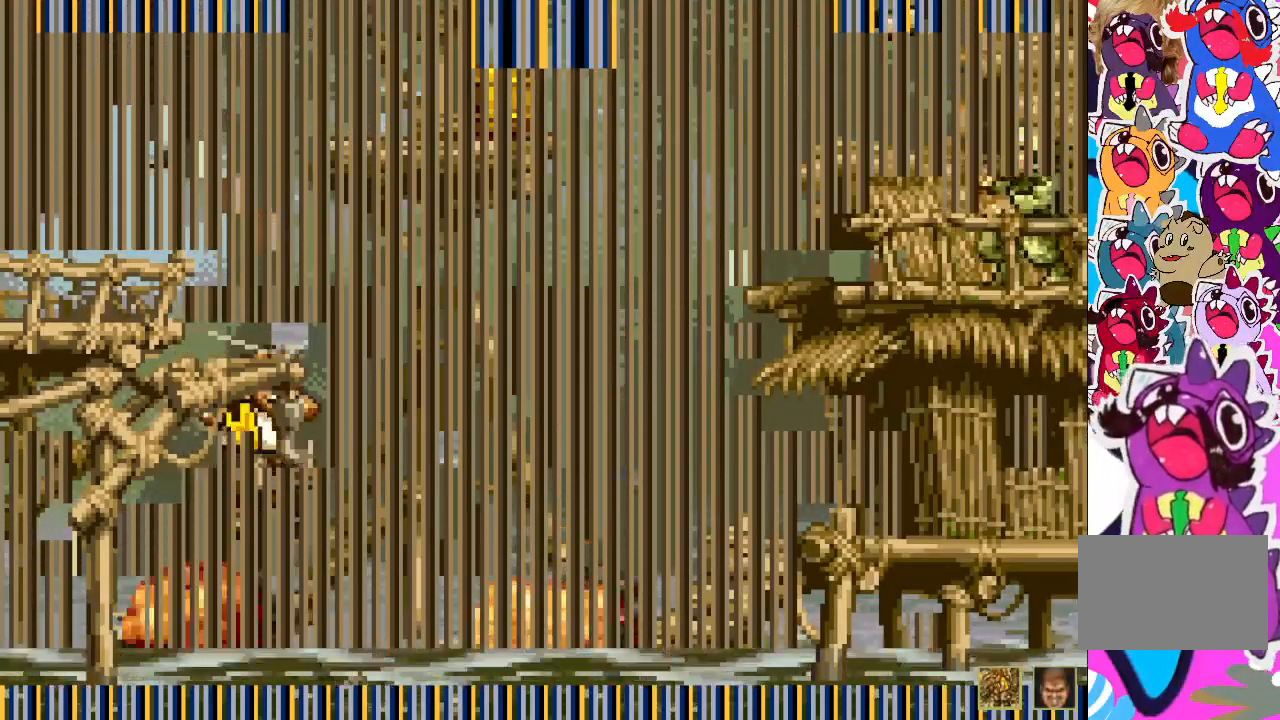
{"buttons": ["TRIANGLE"], "events": [[83, "TRIANGLE", "down"], [150, "CROSS", "up"]]}
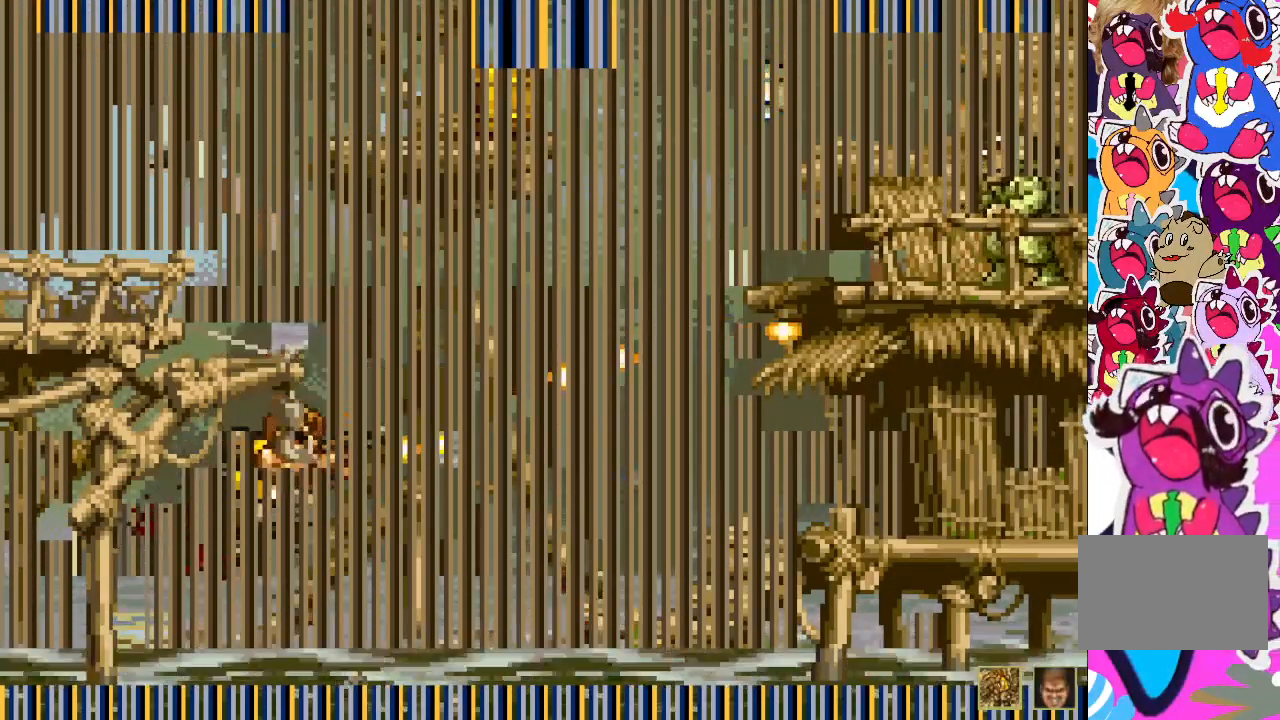
{"buttons": ["CROSS"], "events": [[283, "CROSS", "down"], [300, "TRIANGLE", "up"]]}
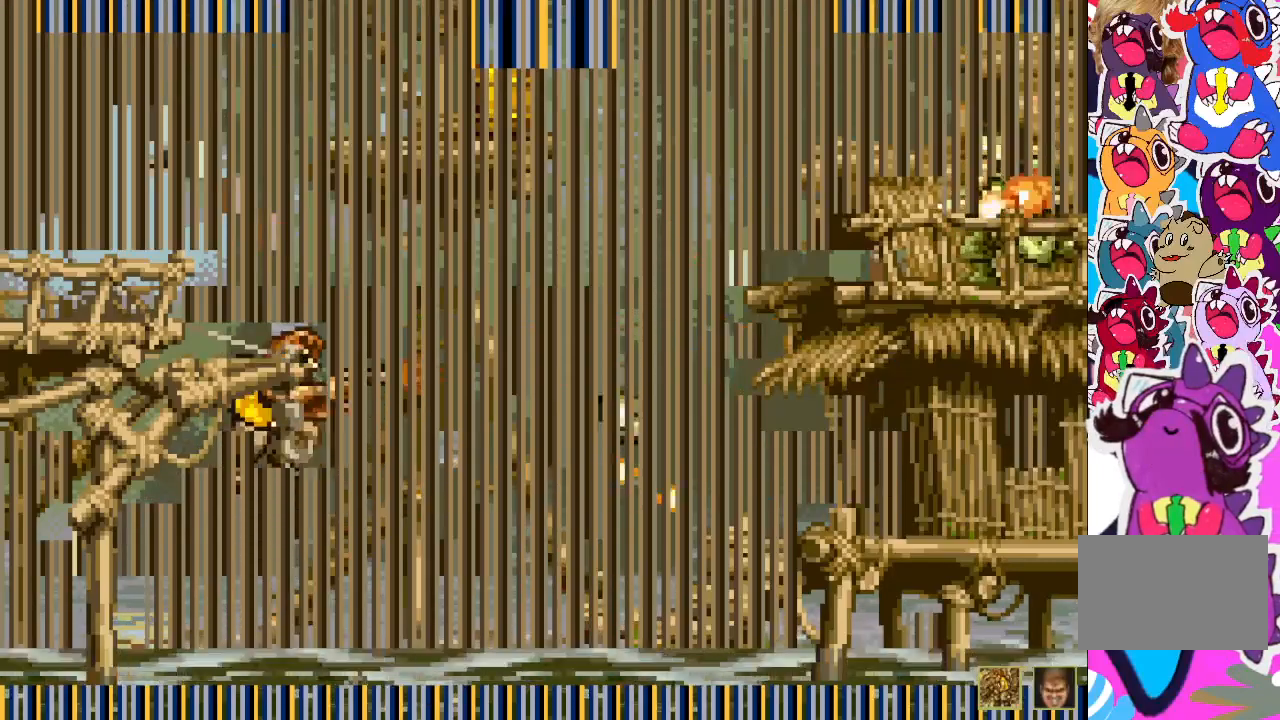
{"buttons": ["TRIANGLE"], "events": [[17, "TRIANGLE", "down"], [67, "CROSS", "up"]]}
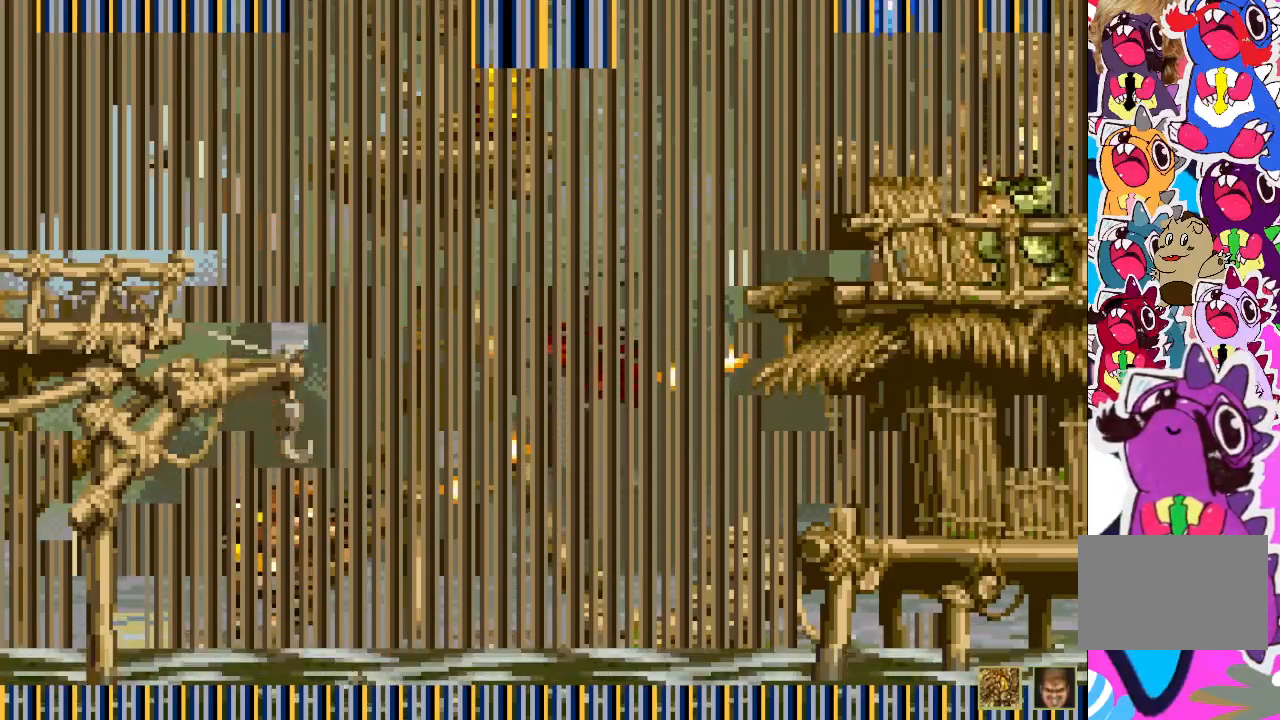
{"buttons": [], "events": [[50, "DPAD_RIGHT", "down"], [83, "TRIANGLE", "up"], [233, "DPAD_RIGHT", "up"]]}
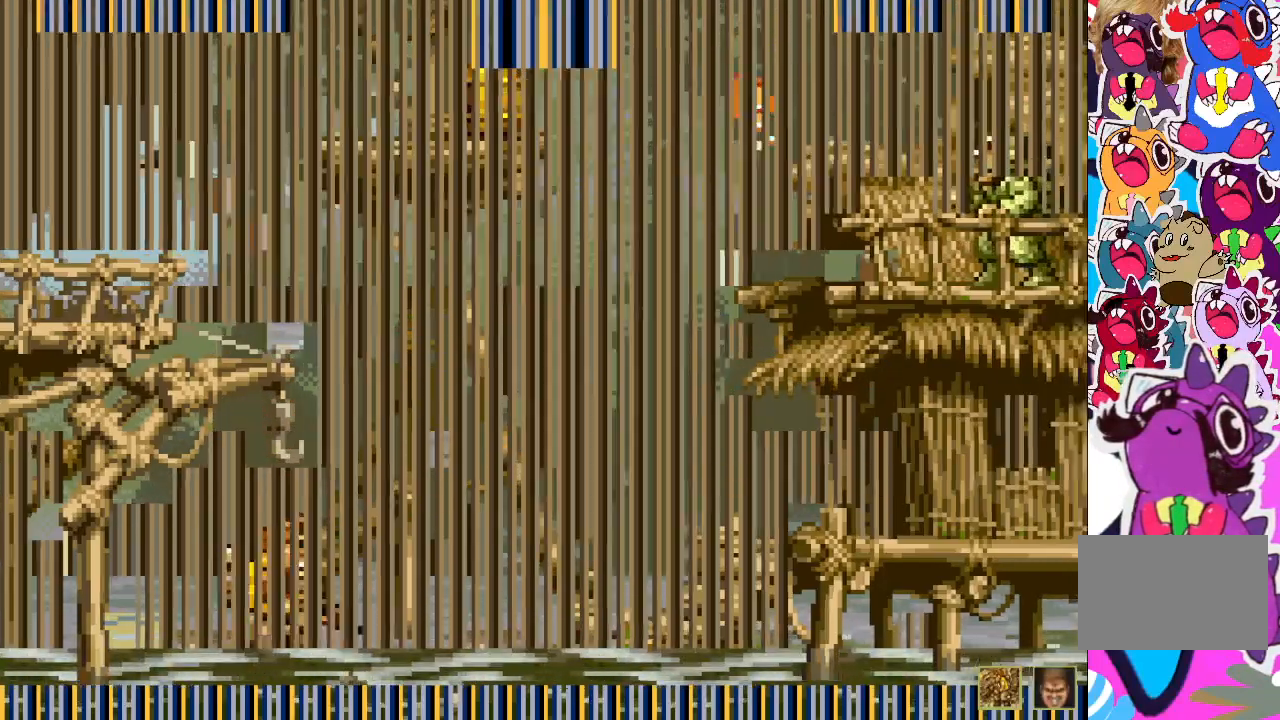
{"buttons": [], "events": [[17, "DPAD_RIGHT", "down"], [150, "DPAD_RIGHT", "up"]]}
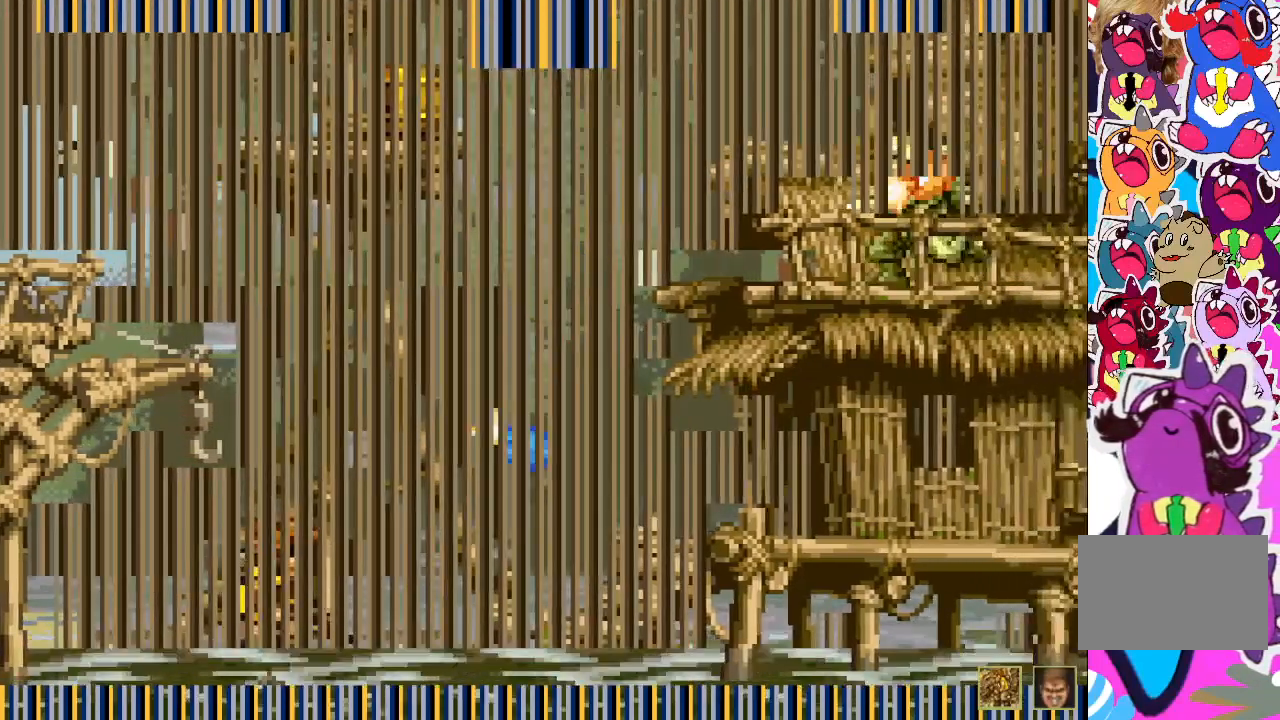
{"buttons": ["TRIANGLE", "DPAD_RIGHT"], "events": [[167, "DPAD_RIGHT", "down"], [183, "CROSS", "down"], [433, "CROSS", "up"], [433, "TRIANGLE", "down"]]}
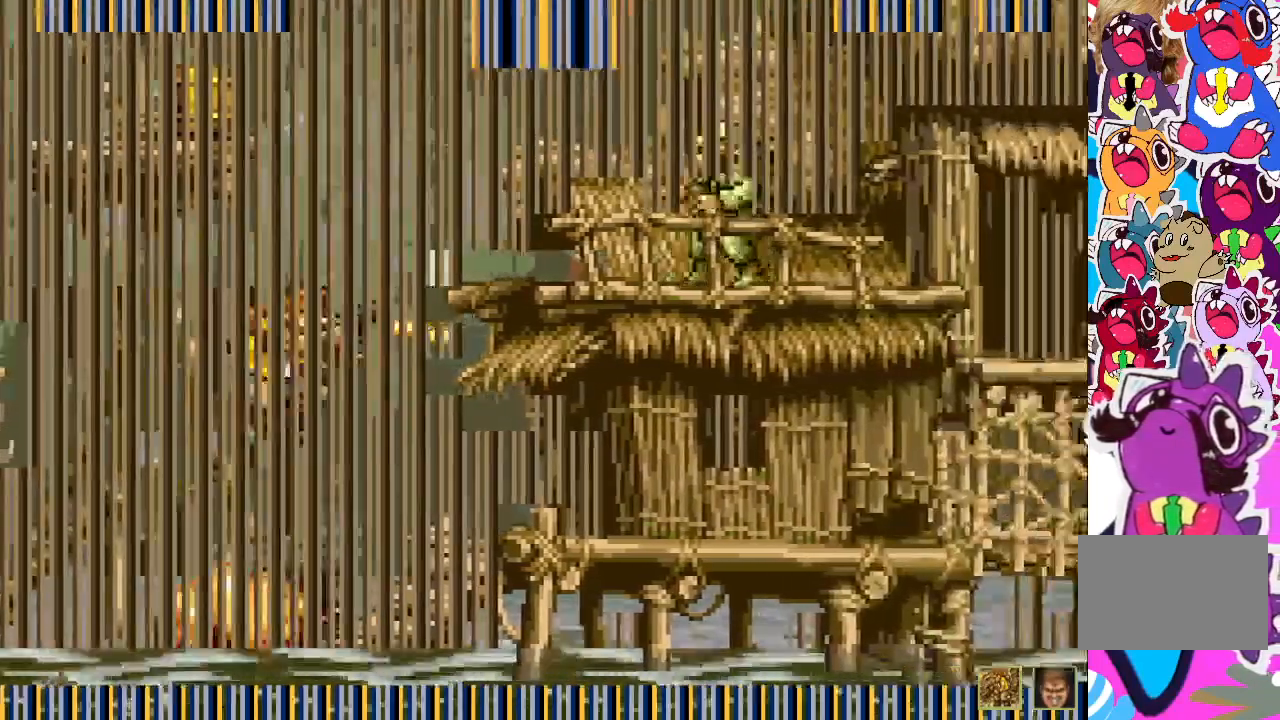
{"buttons": ["DPAD_RIGHT"], "events": [[233, "TRIANGLE", "up"]]}
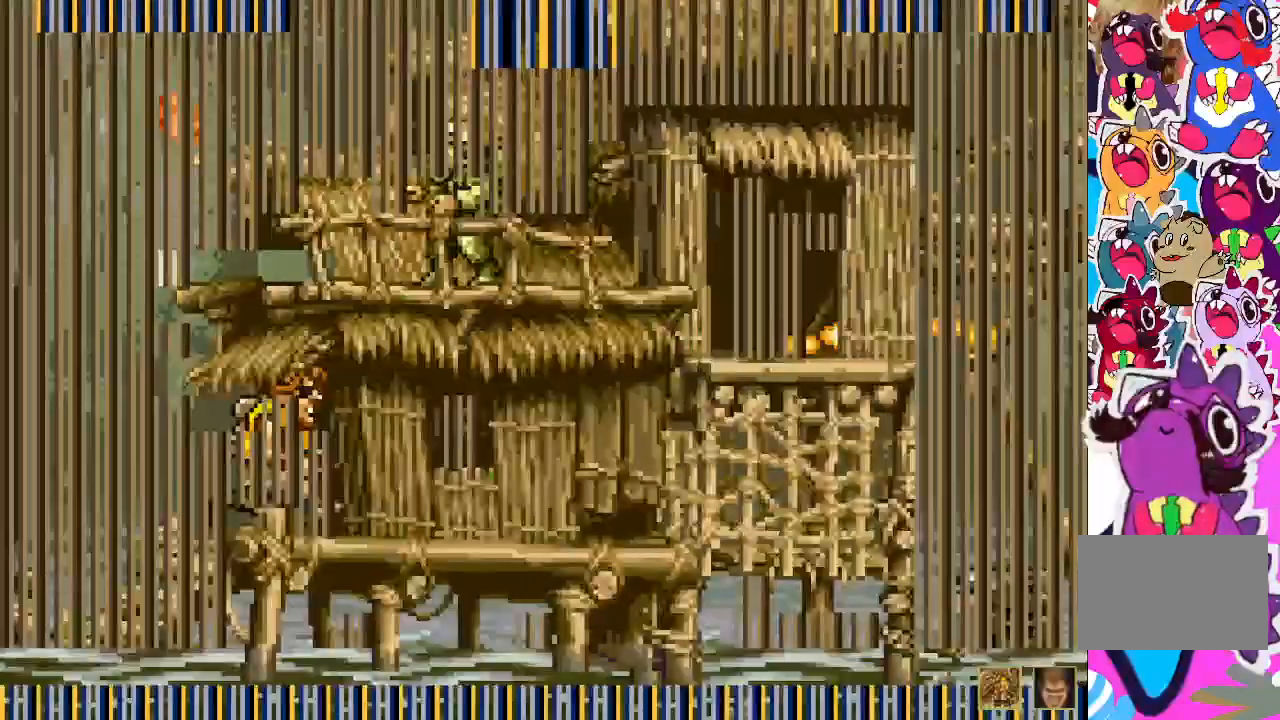
{"buttons": ["DPAD_UP"], "events": [[400, "DPAD_RIGHT", "up"], [433, "DPAD_UP", "down"]]}
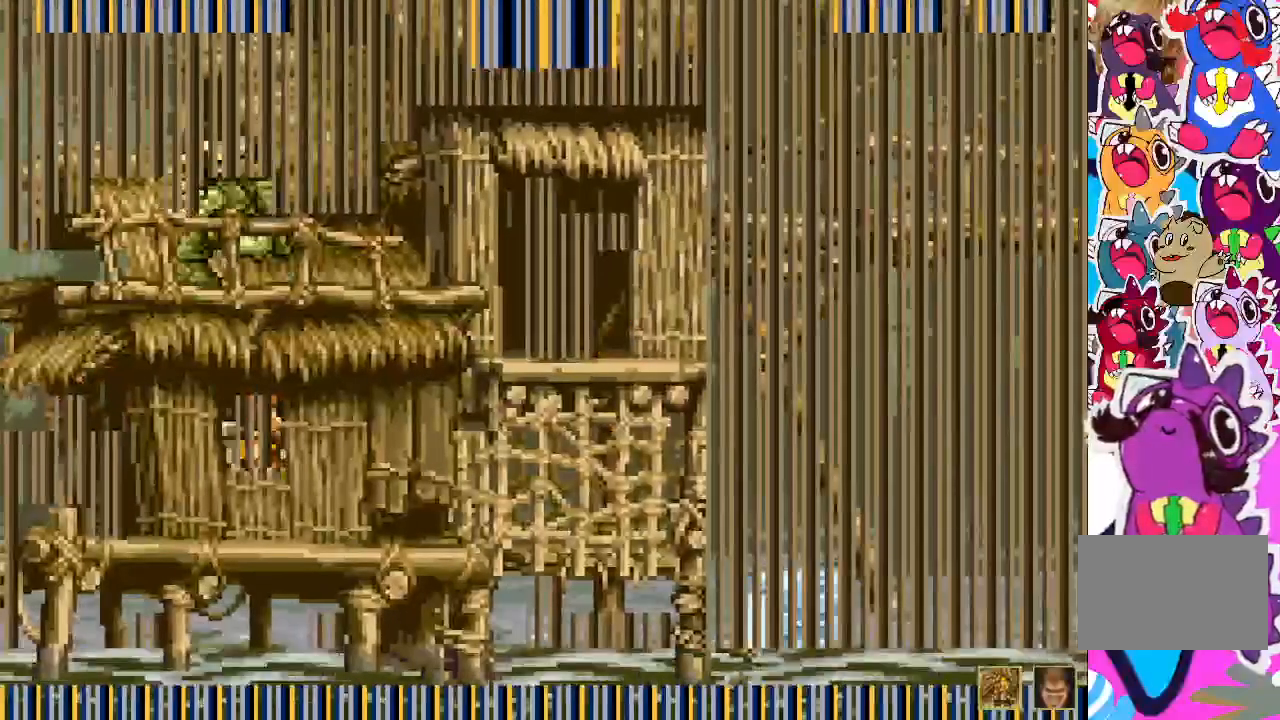
{"buttons": ["TRIANGLE", "DPAD_UP"], "events": [[50, "TRIANGLE", "down"]]}
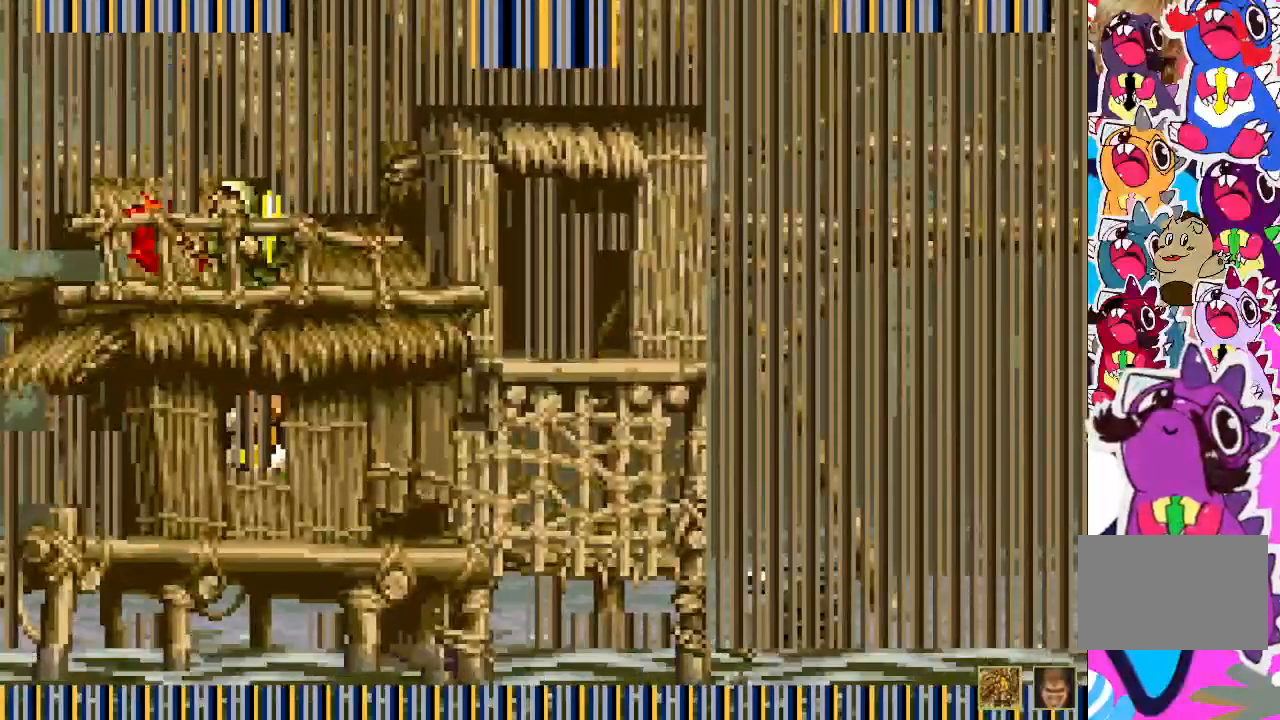
{"buttons": ["TRIANGLE", "DPAD_RIGHT"], "events": [[83, "DPAD_UP", "up"], [100, "DPAD_RIGHT", "down"], [117, "TRIANGLE", "up"], [500, "TRIANGLE", "down"]]}
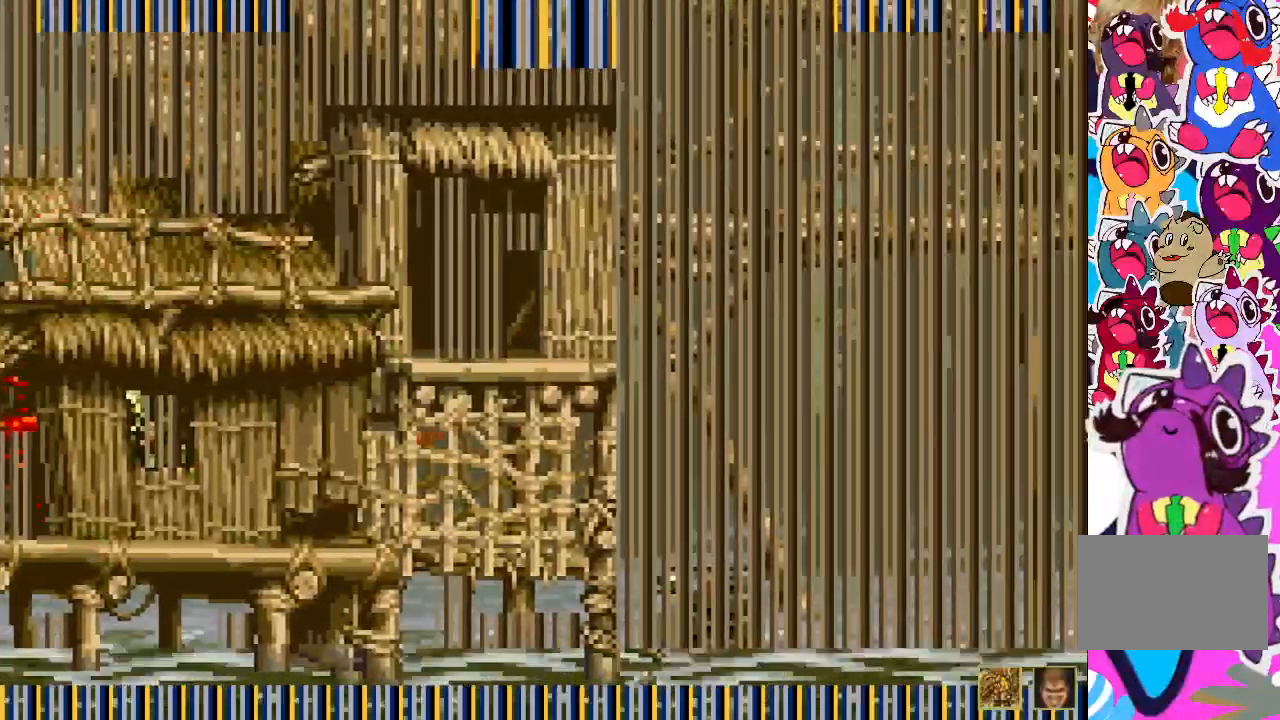
{"buttons": ["TRIANGLE"], "events": [[400, "DPAD_RIGHT", "up"]]}
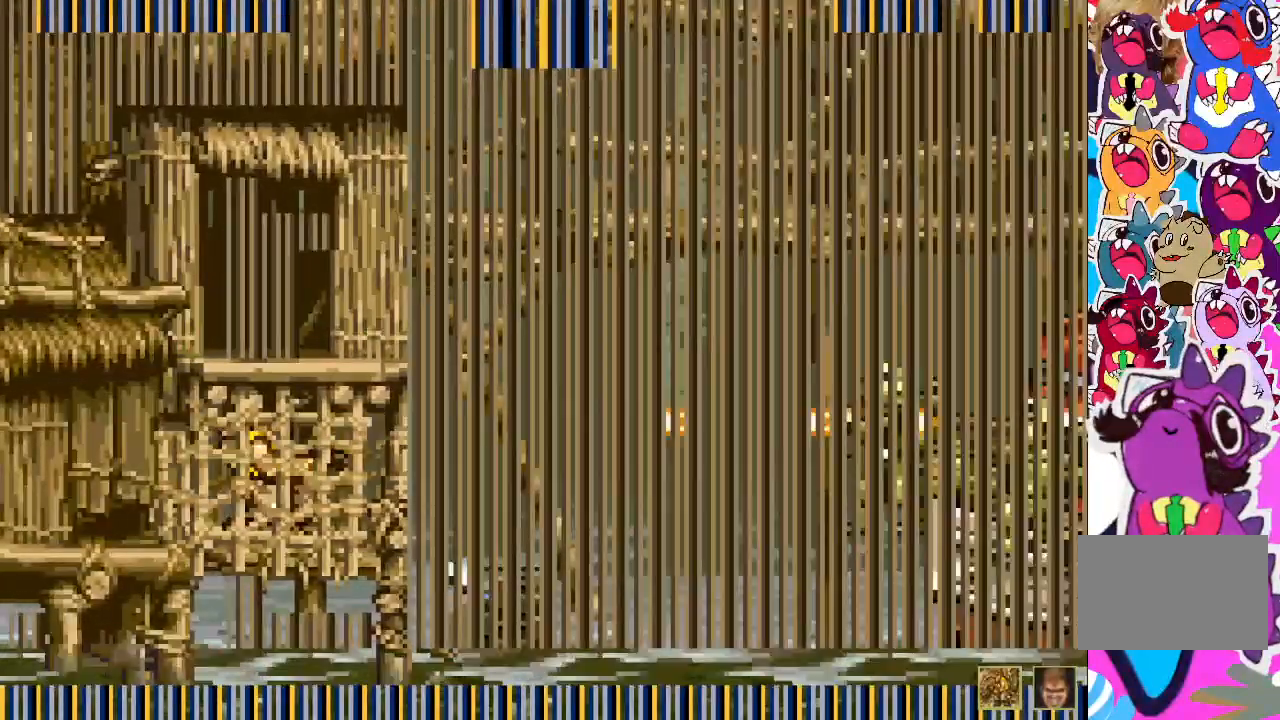
{"buttons": ["TRIANGLE", "DPAD_RIGHT"], "events": [[217, "DPAD_RIGHT", "down"]]}
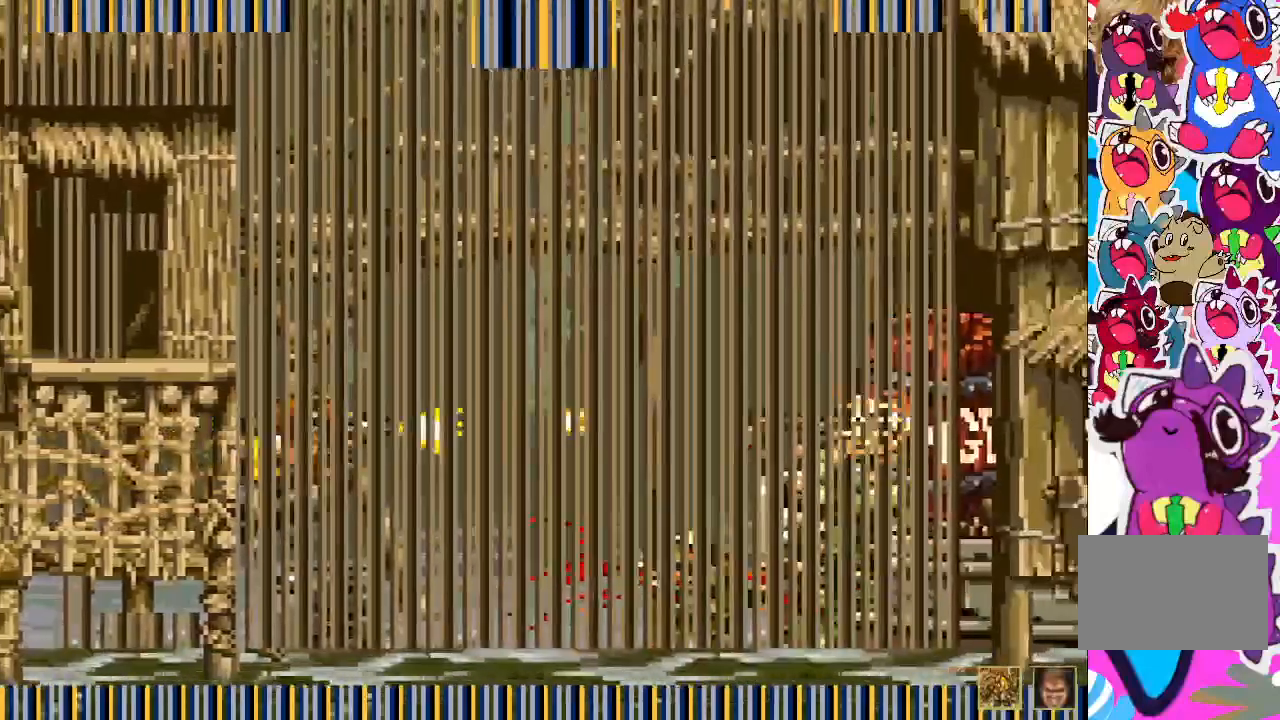
{"buttons": ["TRIANGLE"], "events": [[67, "DPAD_RIGHT", "up"]]}
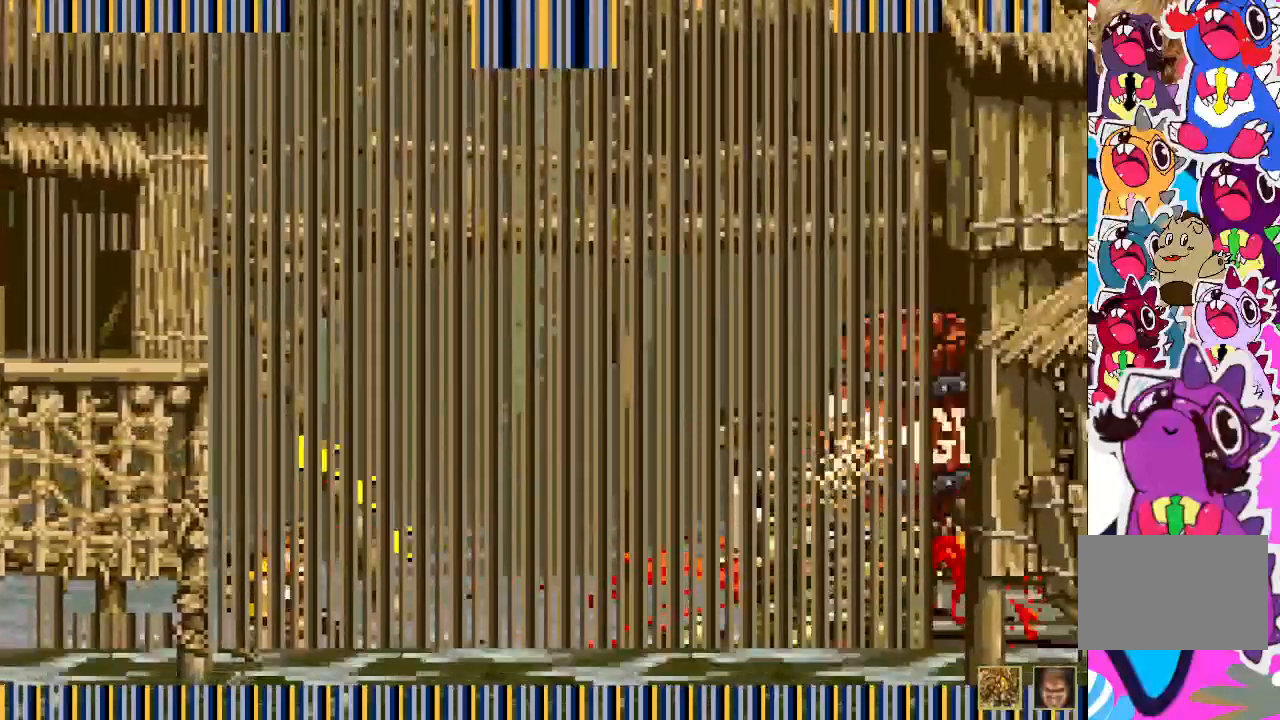
{"buttons": ["TRIANGLE"], "events": [[167, "TRIANGLE", "up"], [217, "CROSS", "down"], [417, "TRIANGLE", "down"], [467, "CROSS", "up"]]}
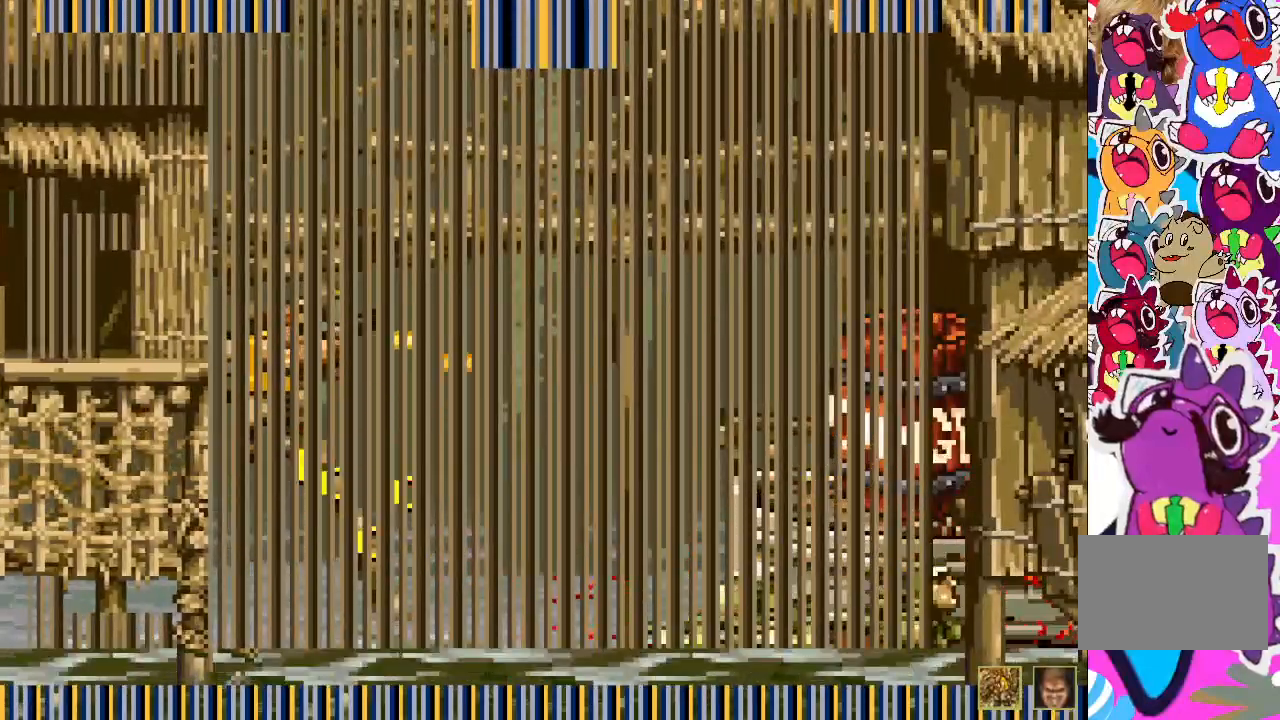
{"buttons": ["TRIANGLE"], "events": []}
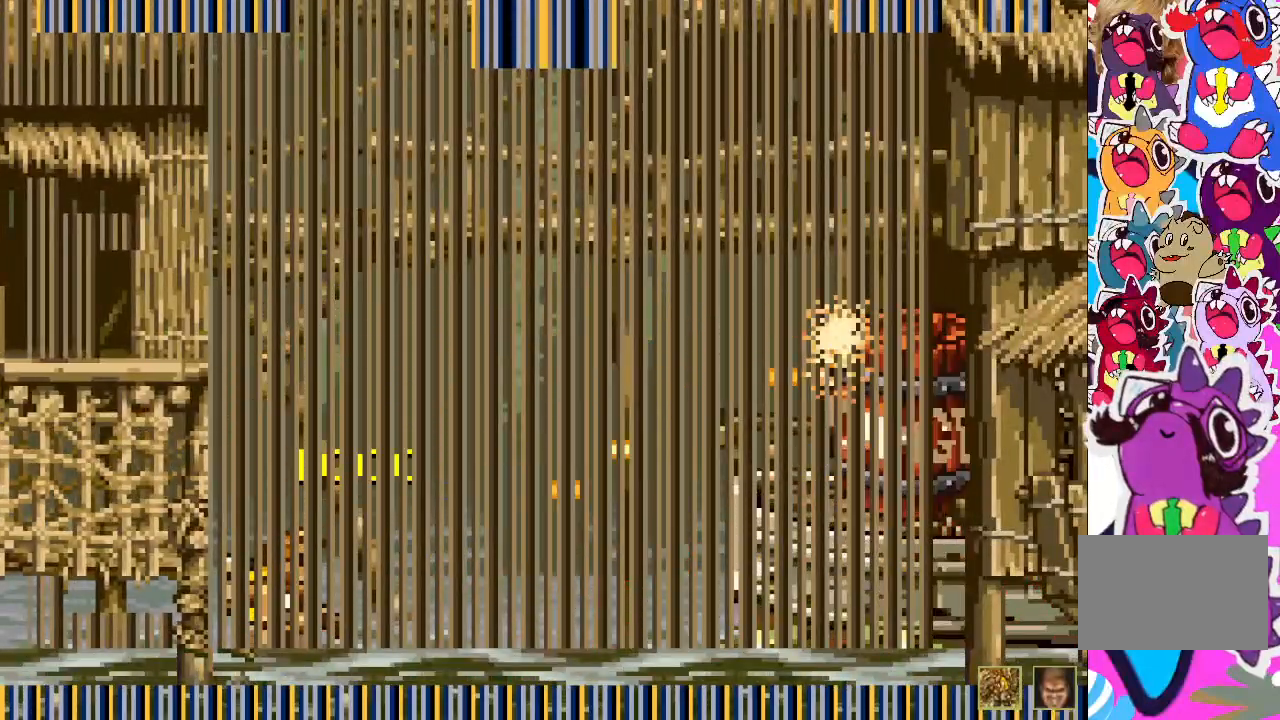
{"buttons": ["TRIANGLE"], "events": [[33, "TRIANGLE", "up"], [117, "CROSS", "down"], [233, "TRIANGLE", "down"], [267, "CROSS", "up"]]}
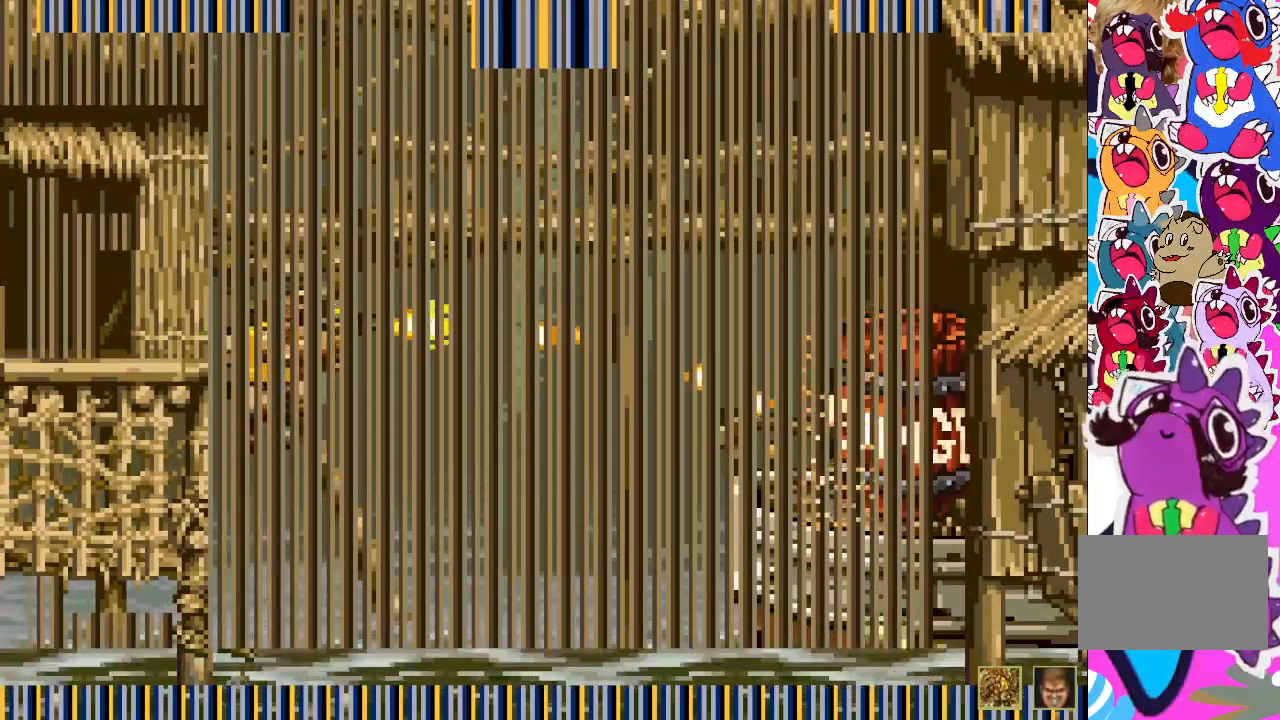
{"buttons": ["CROSS"], "events": [[450, "TRIANGLE", "up"], [483, "CROSS", "down"]]}
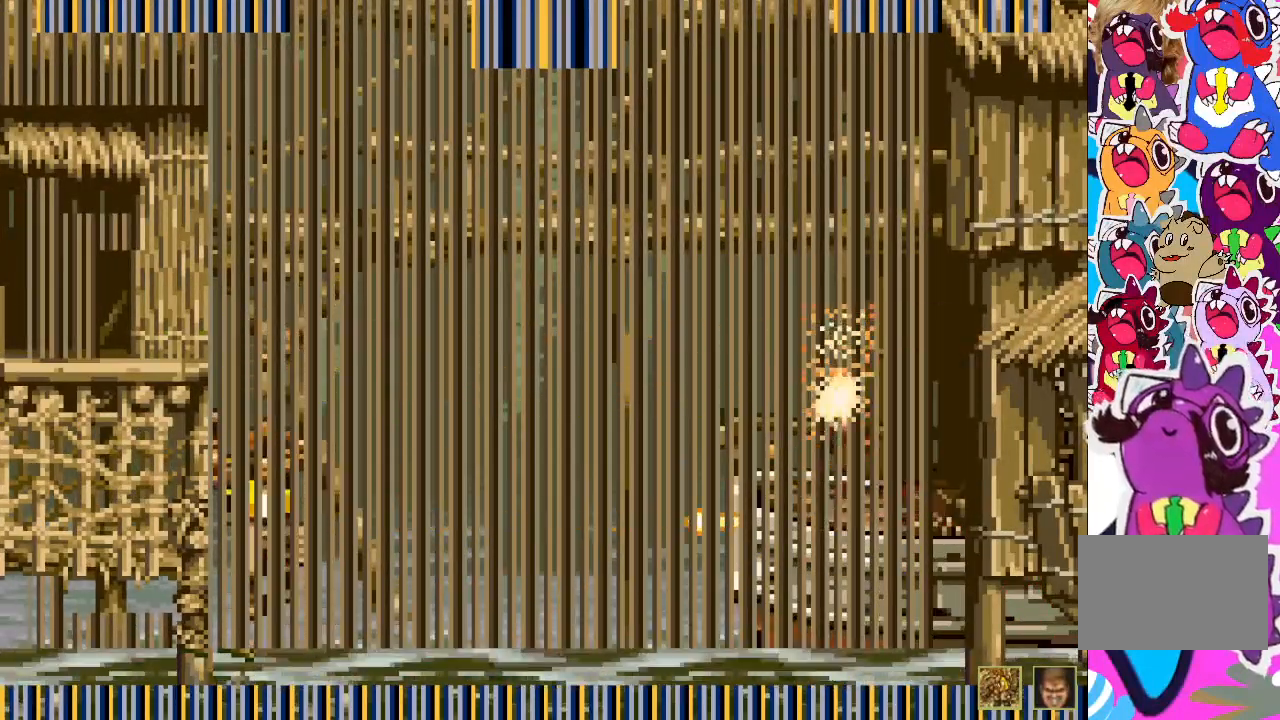
{"buttons": ["TRIANGLE"], "events": [[117, "TRIANGLE", "down"], [150, "CROSS", "up"]]}
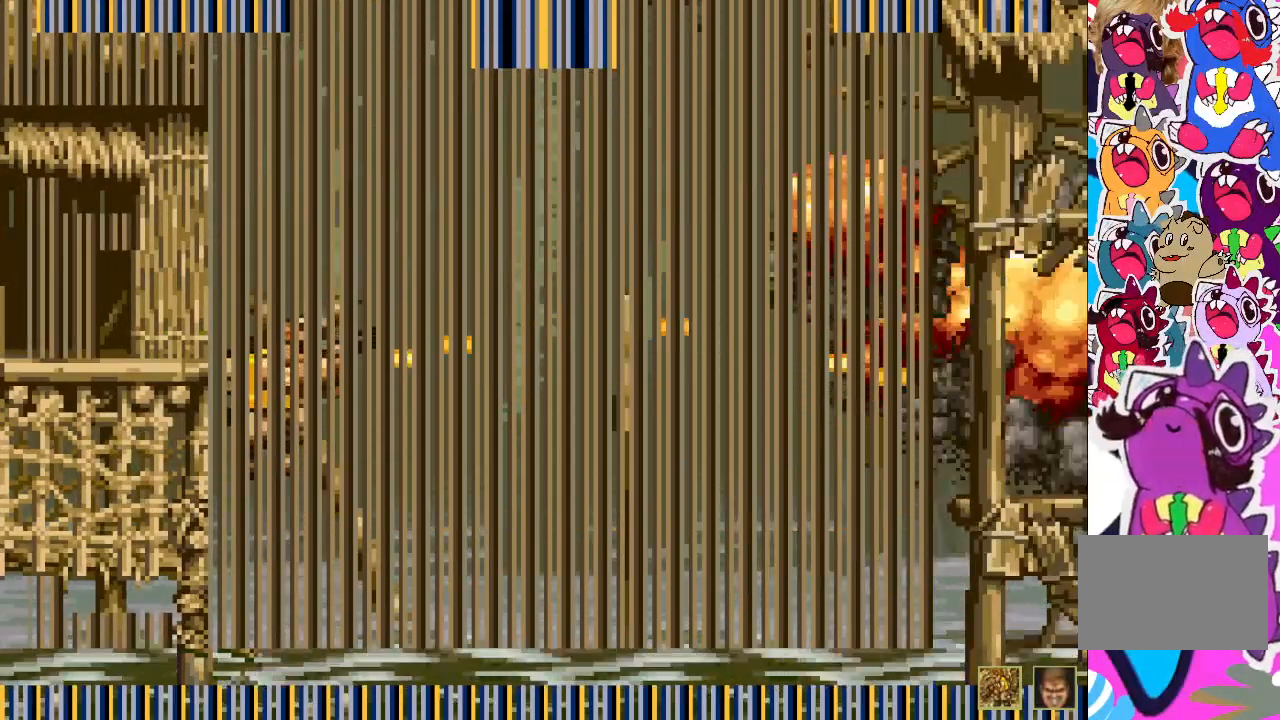
{"buttons": ["CROSS", "DPAD_RIGHT"], "events": [[83, "DPAD_RIGHT", "down"], [267, "TRIANGLE", "up"], [450, "CROSS", "down"]]}
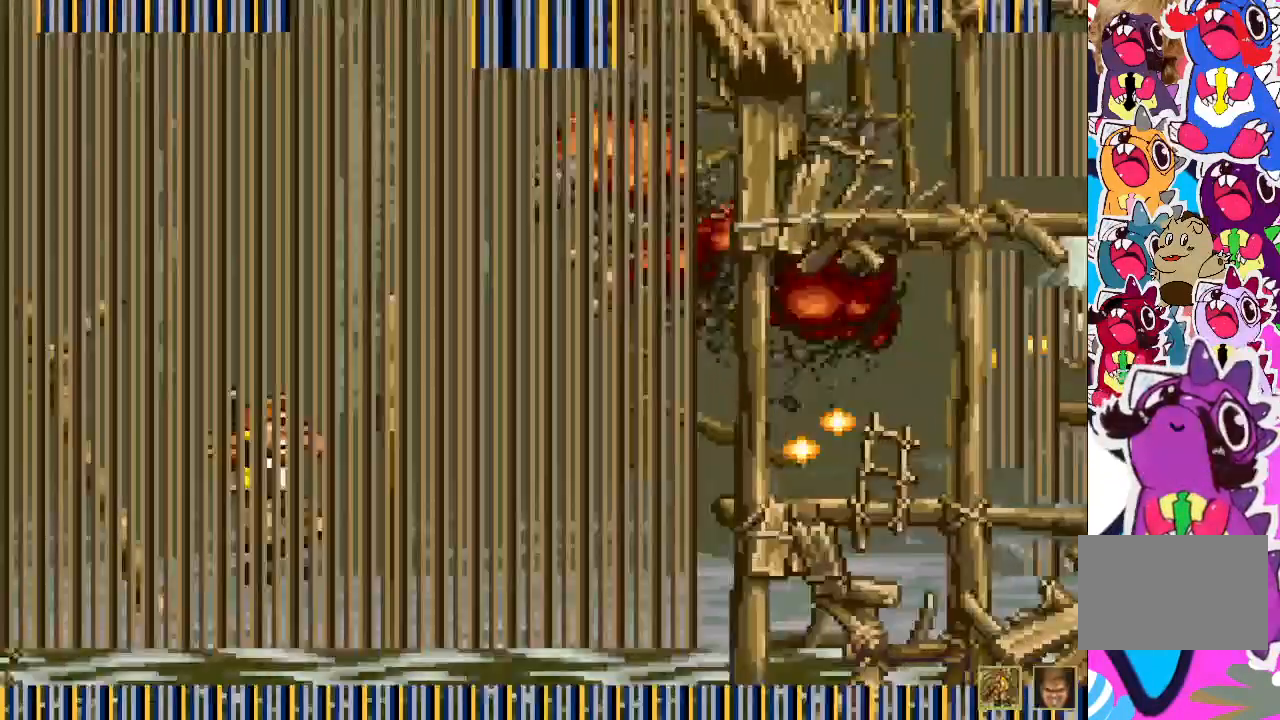
{"buttons": ["TRIANGLE", "DPAD_RIGHT"], "events": [[100, "TRIANGLE", "down"], [117, "CROSS", "up"]]}
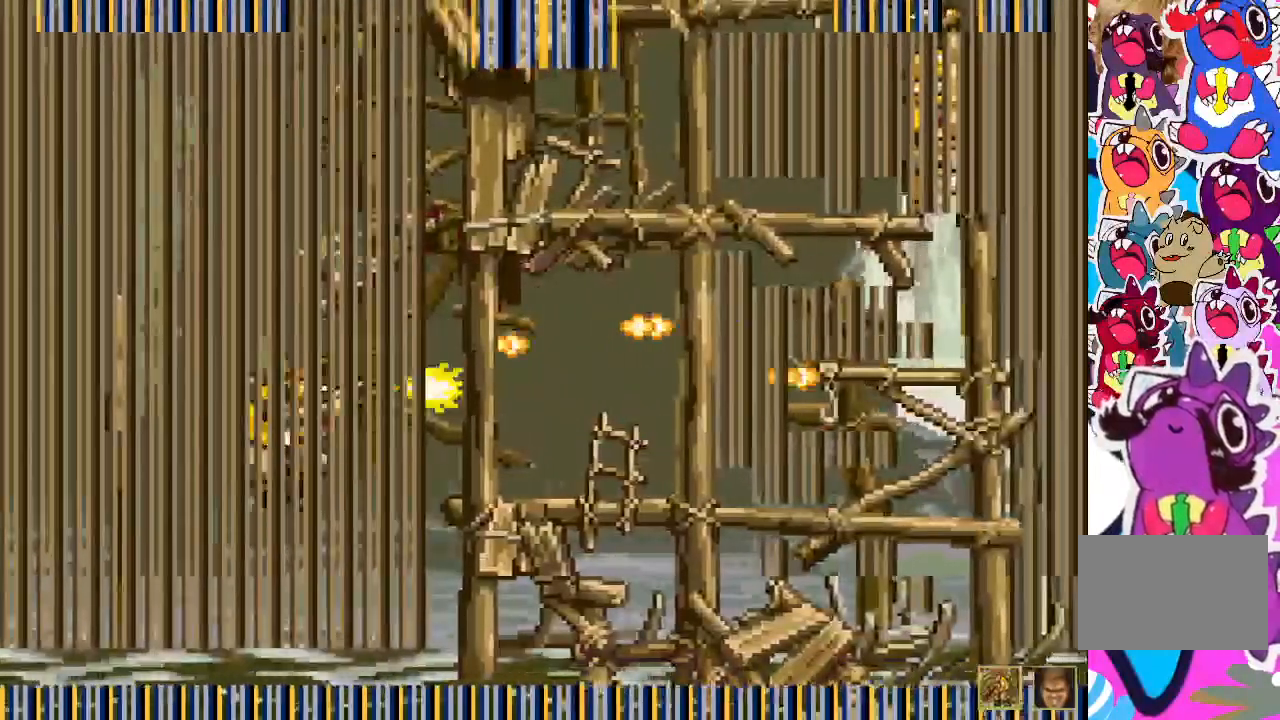
{"buttons": ["CROSS"], "events": [[17, "DPAD_RIGHT", "up"], [283, "TRIANGLE", "up"], [500, "CROSS", "down"]]}
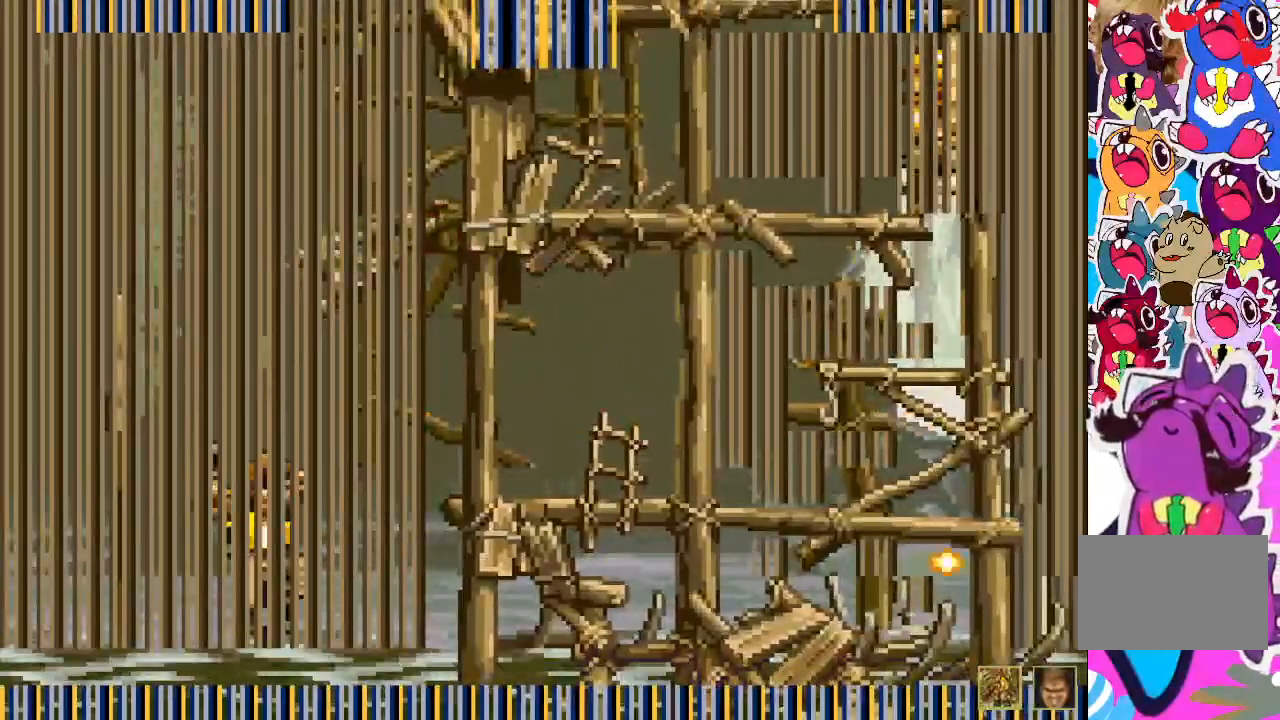
{"buttons": ["TRIANGLE", "DPAD_RIGHT"], "events": [[133, "DPAD_RIGHT", "down"], [250, "CROSS", "up"], [267, "TRIANGLE", "down"]]}
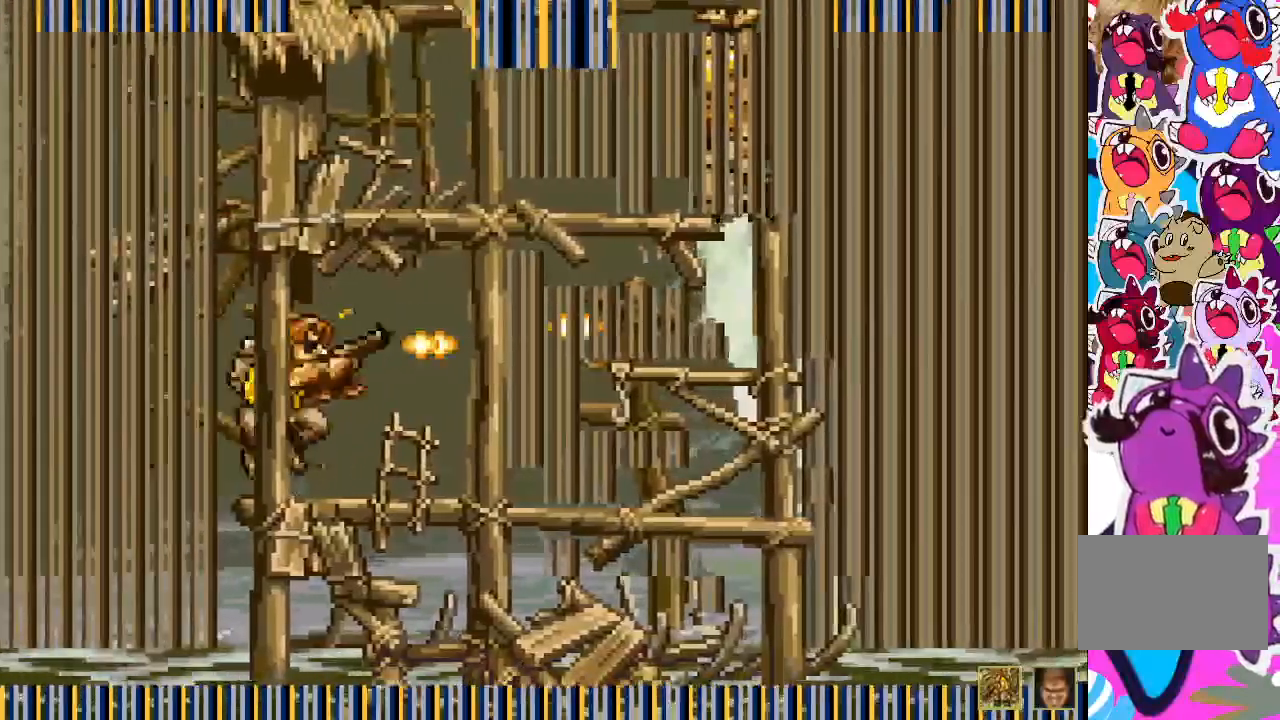
{"buttons": [], "events": [[267, "DPAD_RIGHT", "up"], [367, "TRIANGLE", "up"]]}
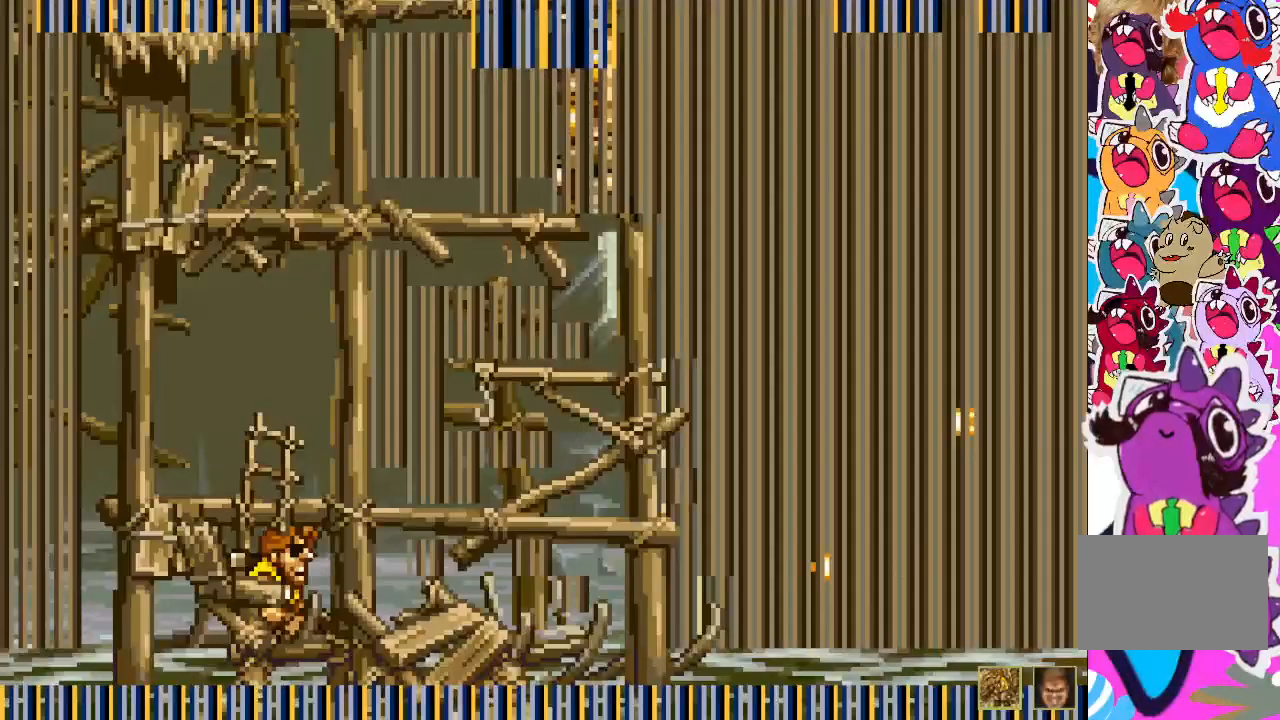
{"buttons": ["TRIANGLE", "DPAD_RIGHT"], "events": [[83, "CROSS", "down"], [200, "DPAD_RIGHT", "down"], [267, "TRIANGLE", "down"], [283, "CROSS", "up"]]}
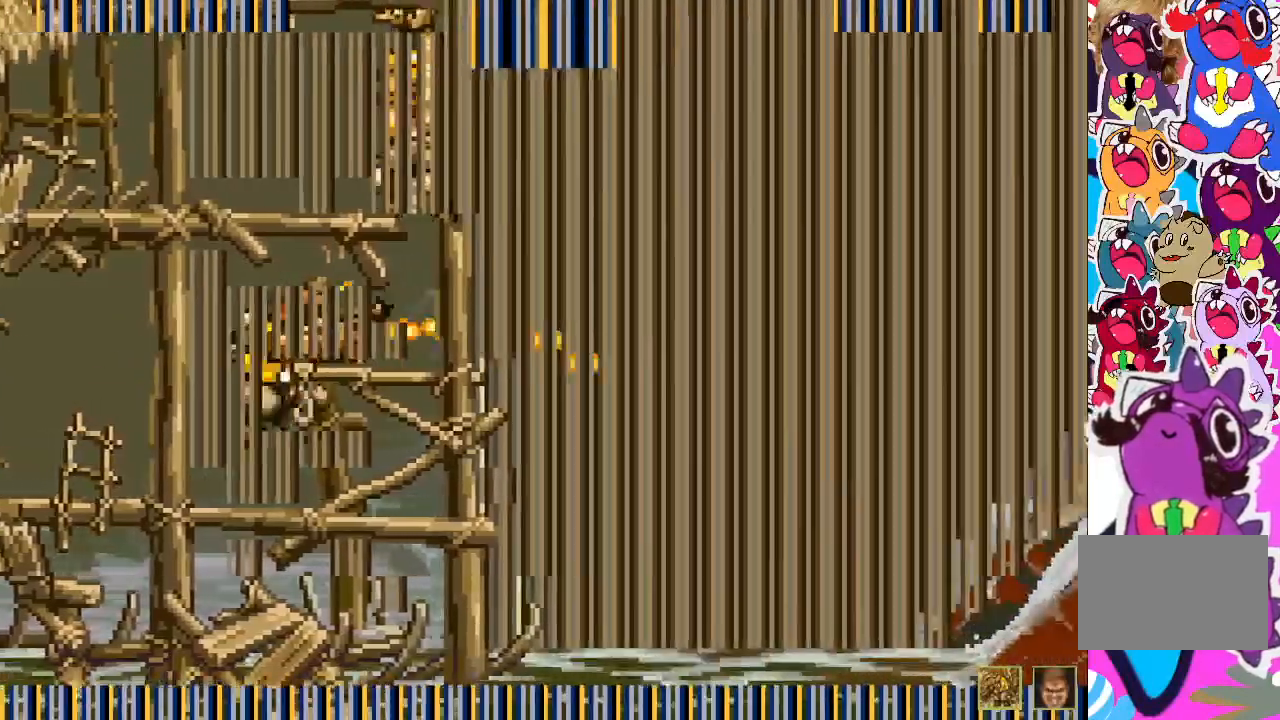
{"buttons": [], "events": [[233, "DPAD_RIGHT", "up"], [400, "TRIANGLE", "up"]]}